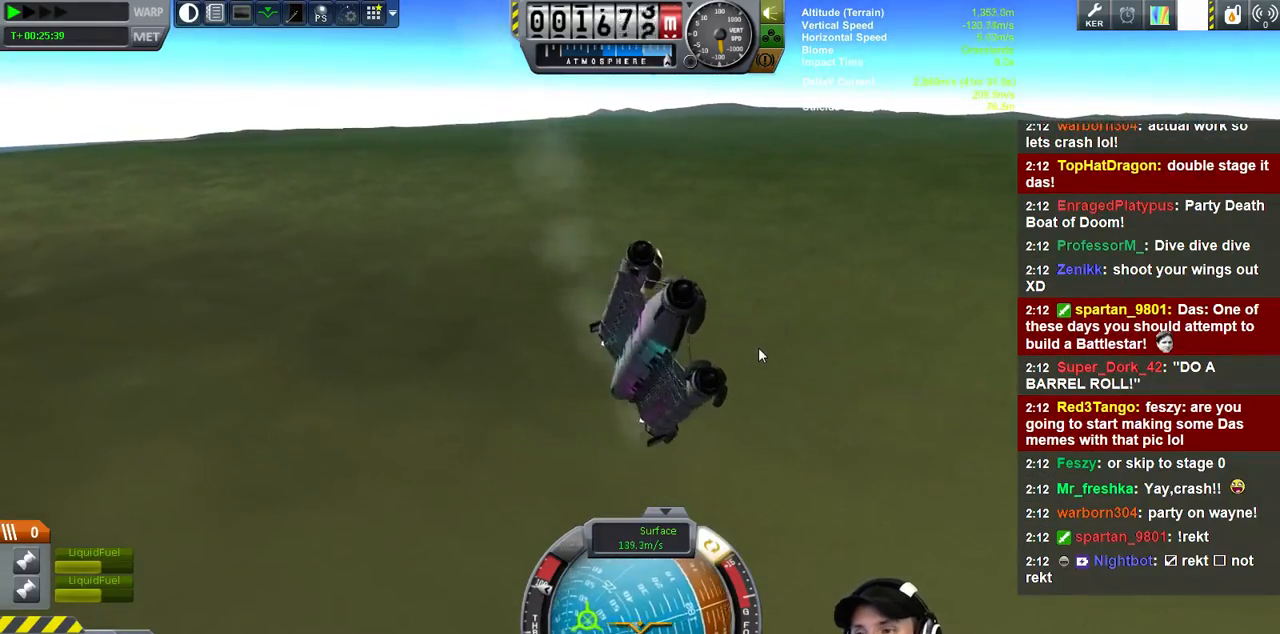
Gameplay with keyboard; each line is a JSON object with the keys held at the frame after it. "events" lists presses ("down") and releases ("up") of "a", "d", "e", "h", "i", "j", "k", "l", "n", "q", "s" and "w" between this image and that frame as [ms after this image, input, new state], when the widget could be followed in between. No other keys are recorded. Mouse input is not recorded.
{"keys": [], "events": []}
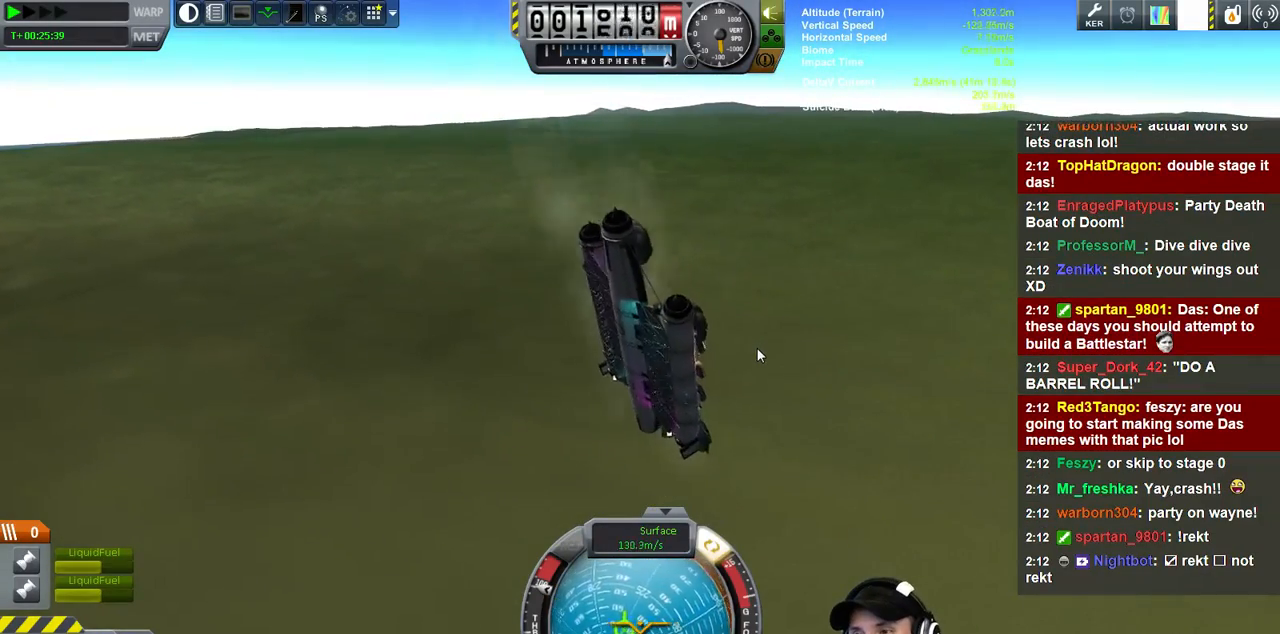
{"keys": ["a"], "events": [[133, "s", "down"], [233, "a", "down"], [267, "s", "up"]]}
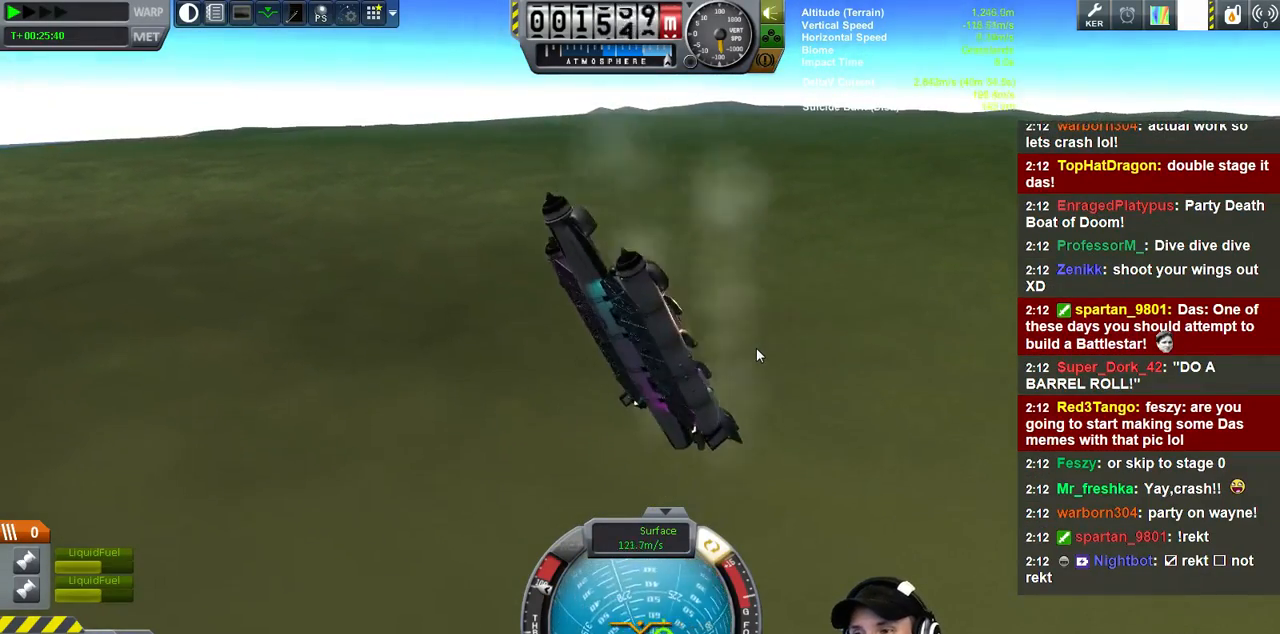
{"keys": ["d"], "events": [[133, "d", "down"], [167, "a", "up"]]}
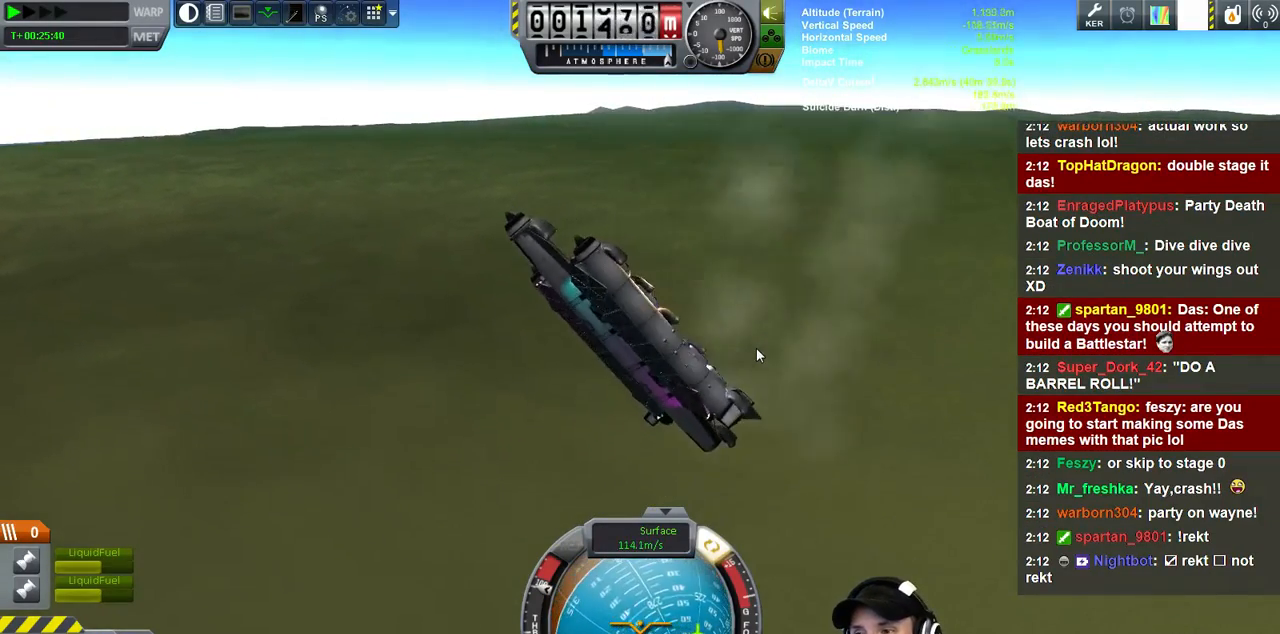
{"keys": ["d"], "events": []}
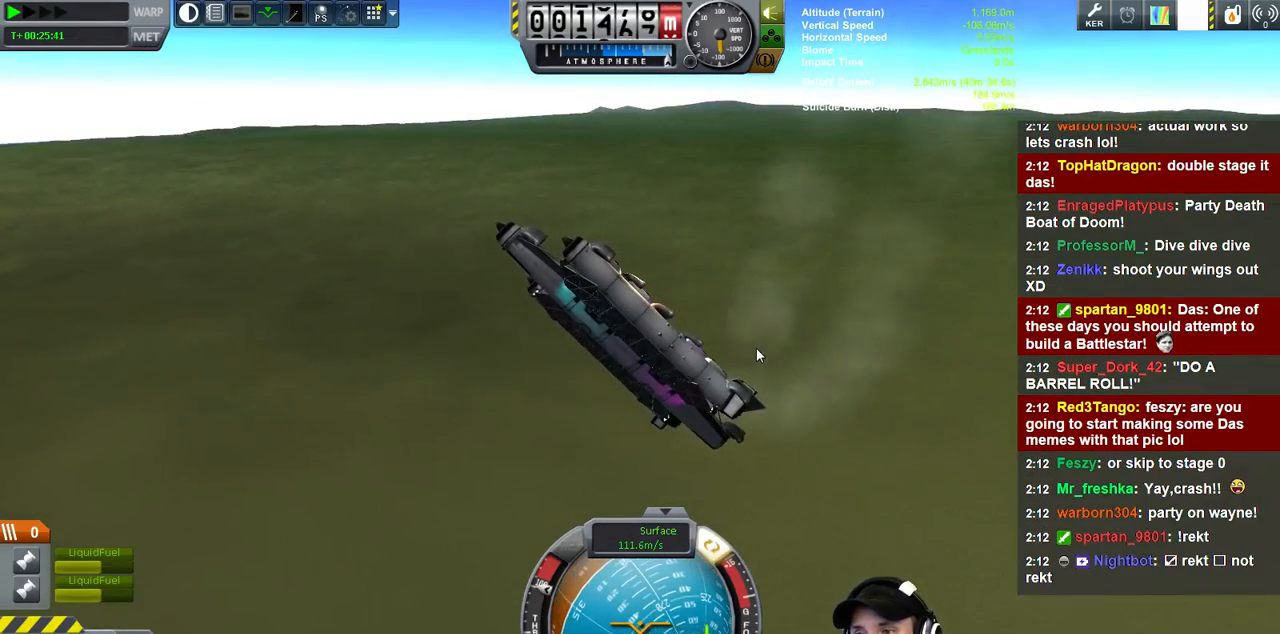
{"keys": ["d"], "events": []}
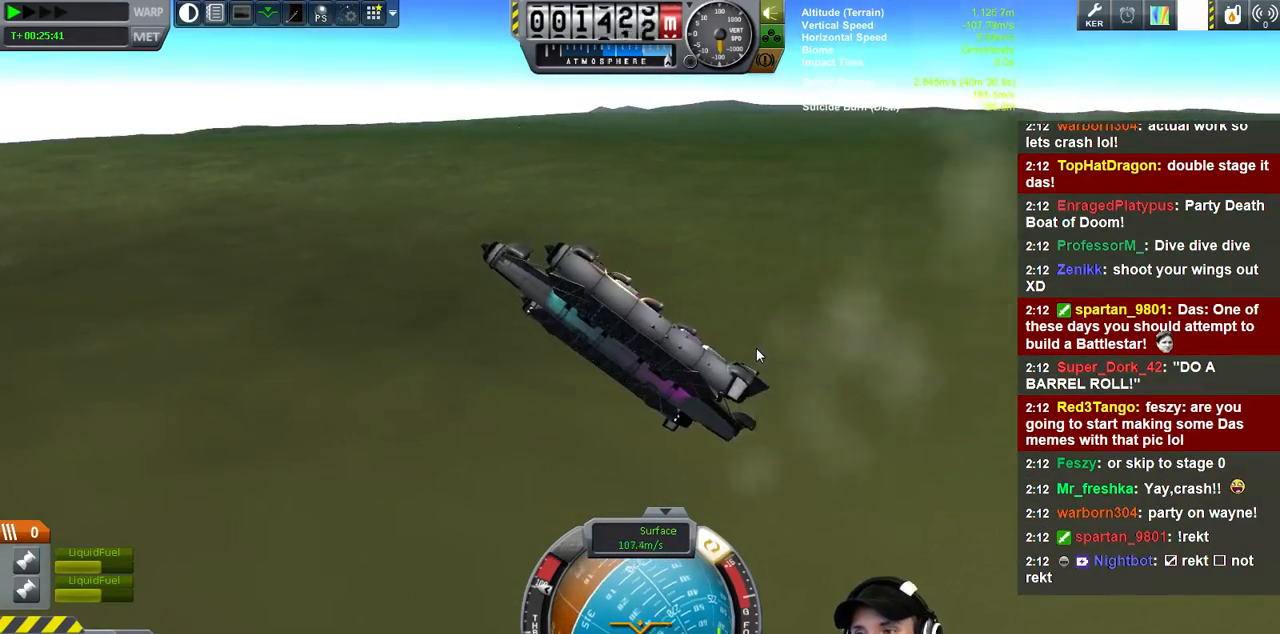
{"keys": ["d"], "events": []}
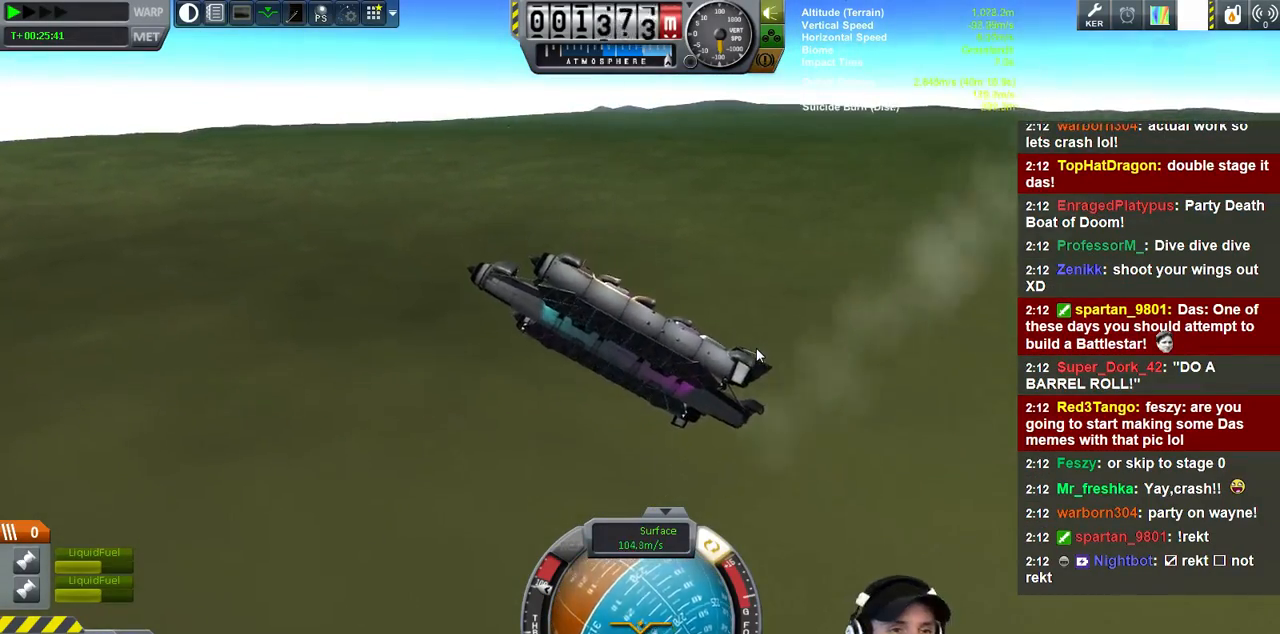
{"keys": ["d"], "events": []}
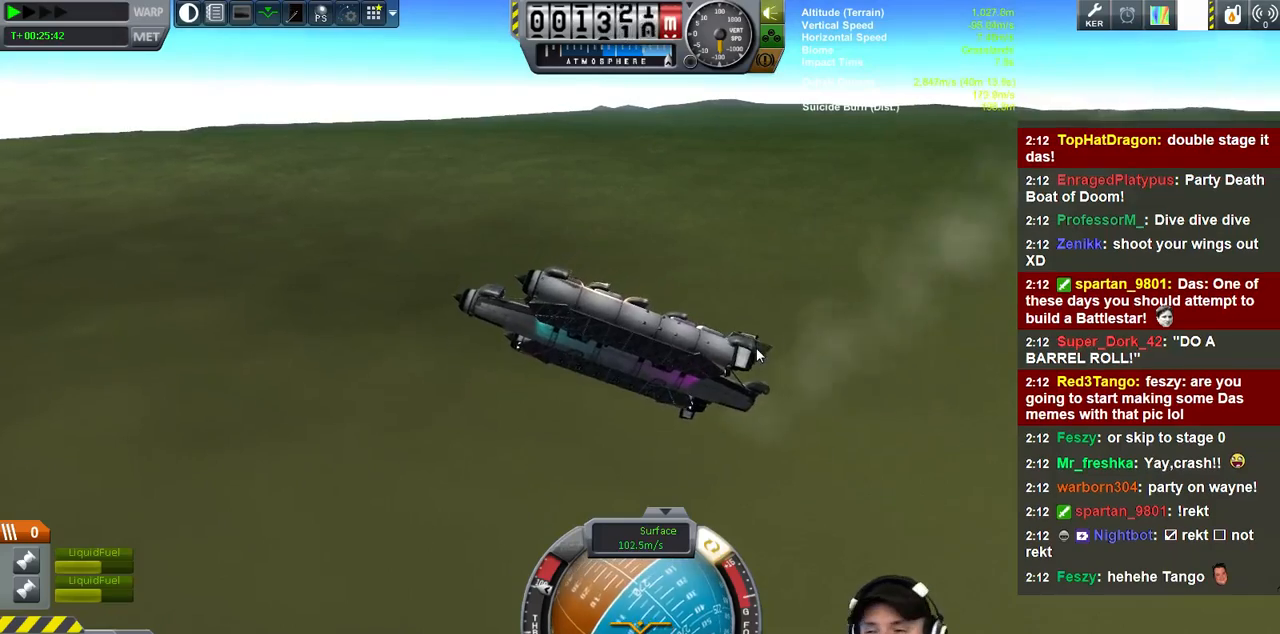
{"keys": ["d"], "events": []}
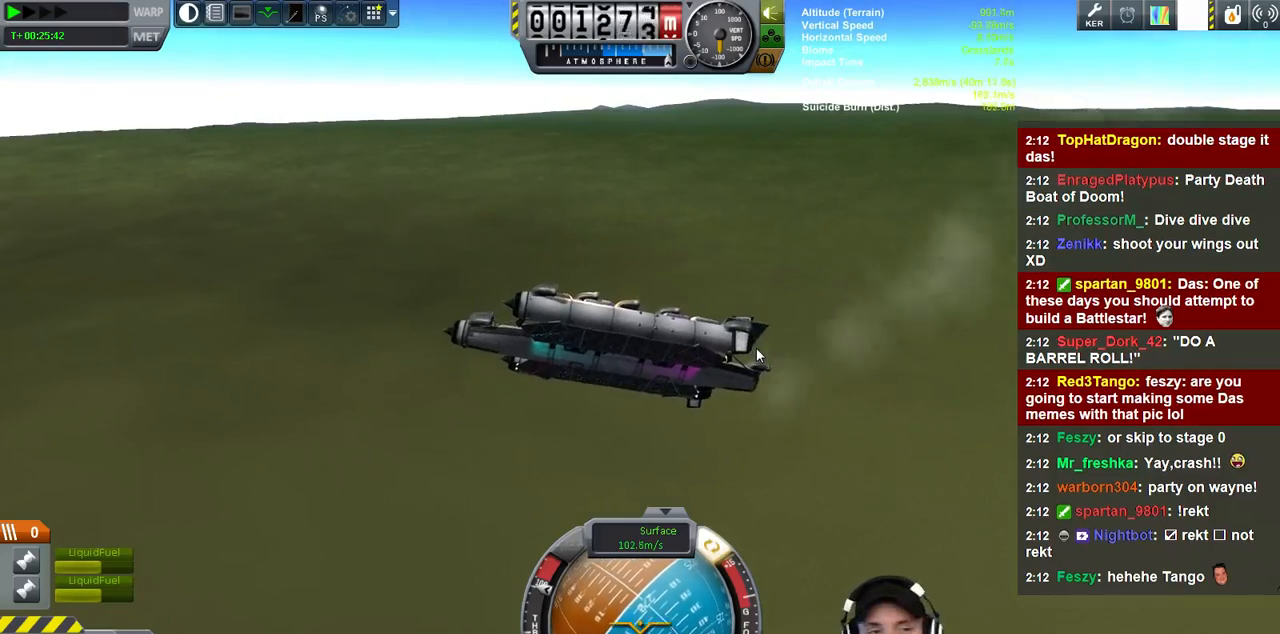
{"keys": ["d"], "events": [[67, "w", "down"], [400, "w", "up"]]}
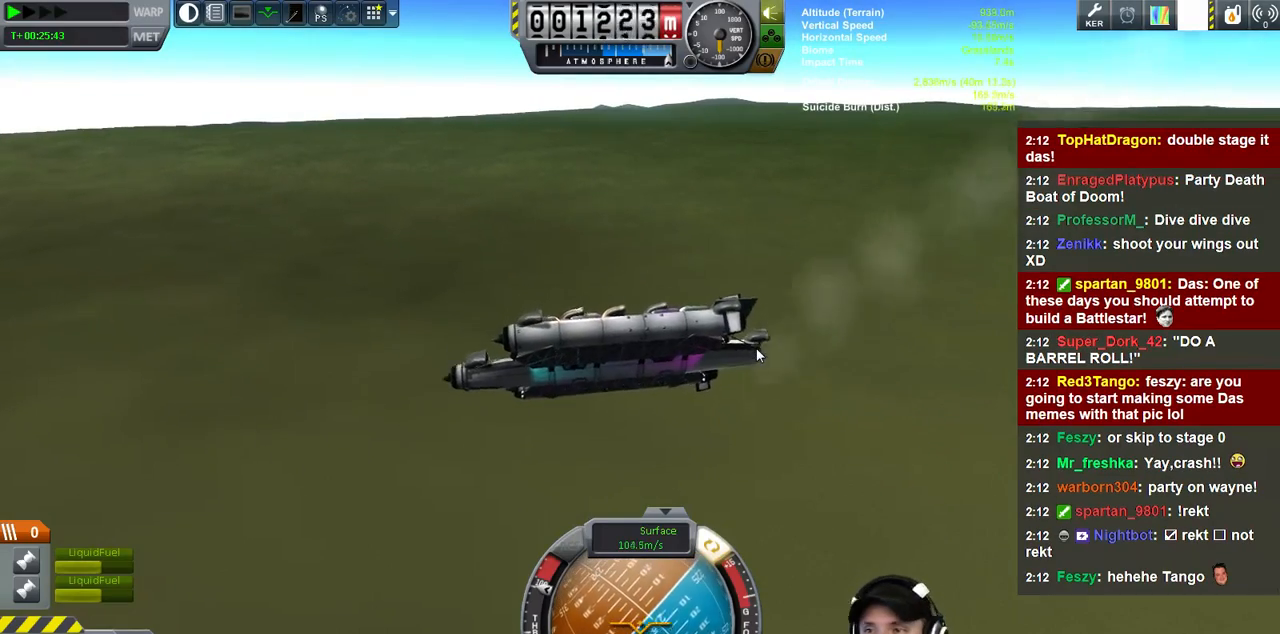
{"keys": ["d", "w"], "events": [[333, "w", "down"]]}
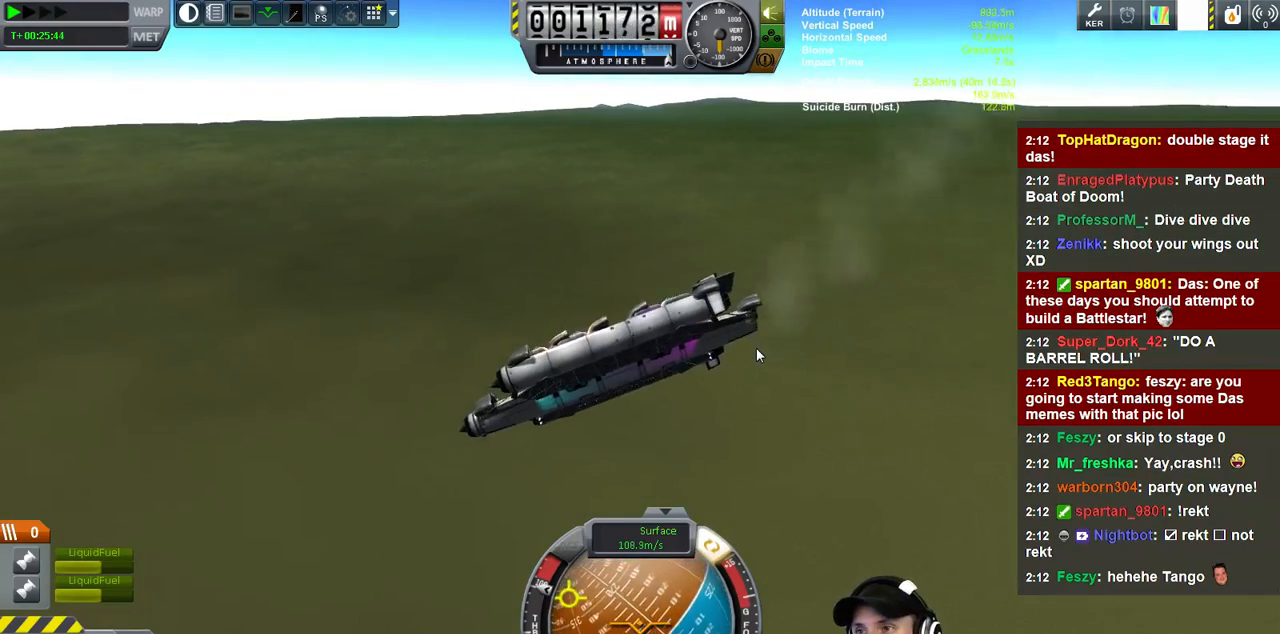
{"keys": ["w"], "events": [[67, "d", "up"]]}
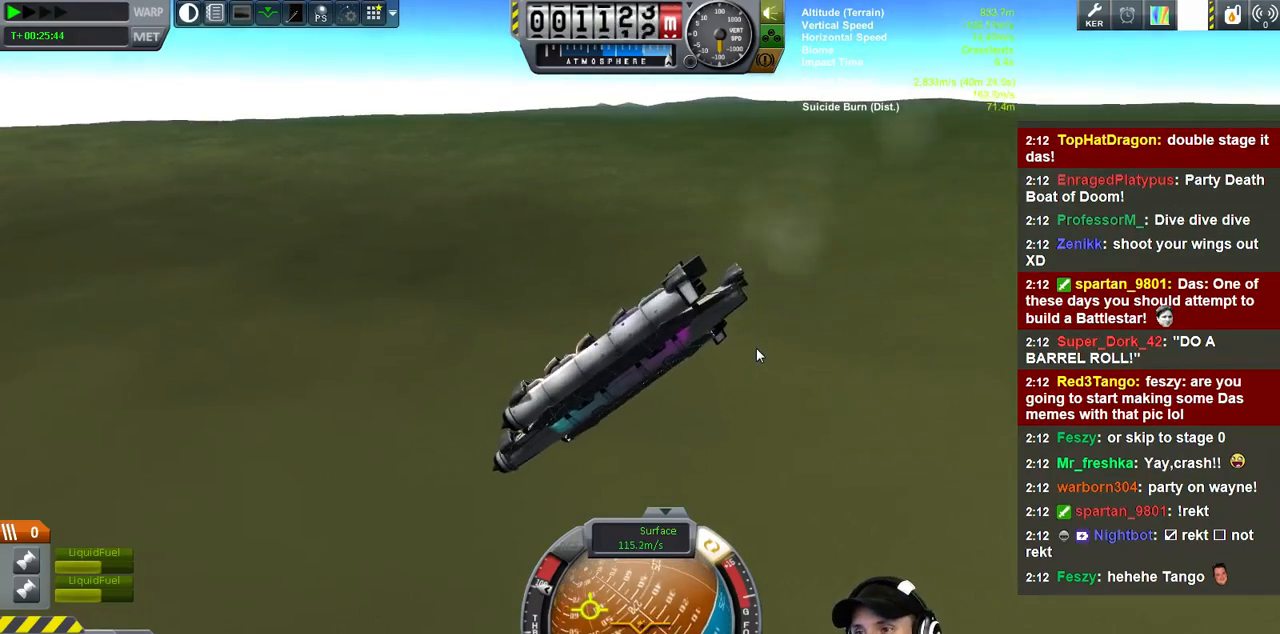
{"keys": ["w"], "events": []}
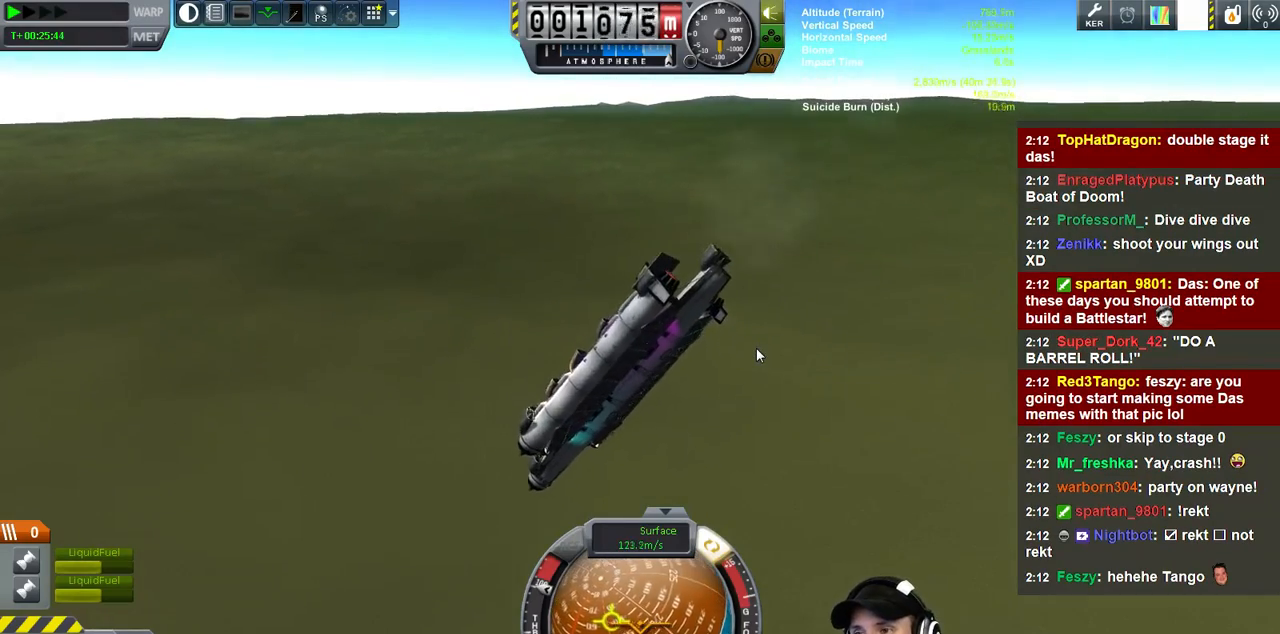
{"keys": ["w"], "events": []}
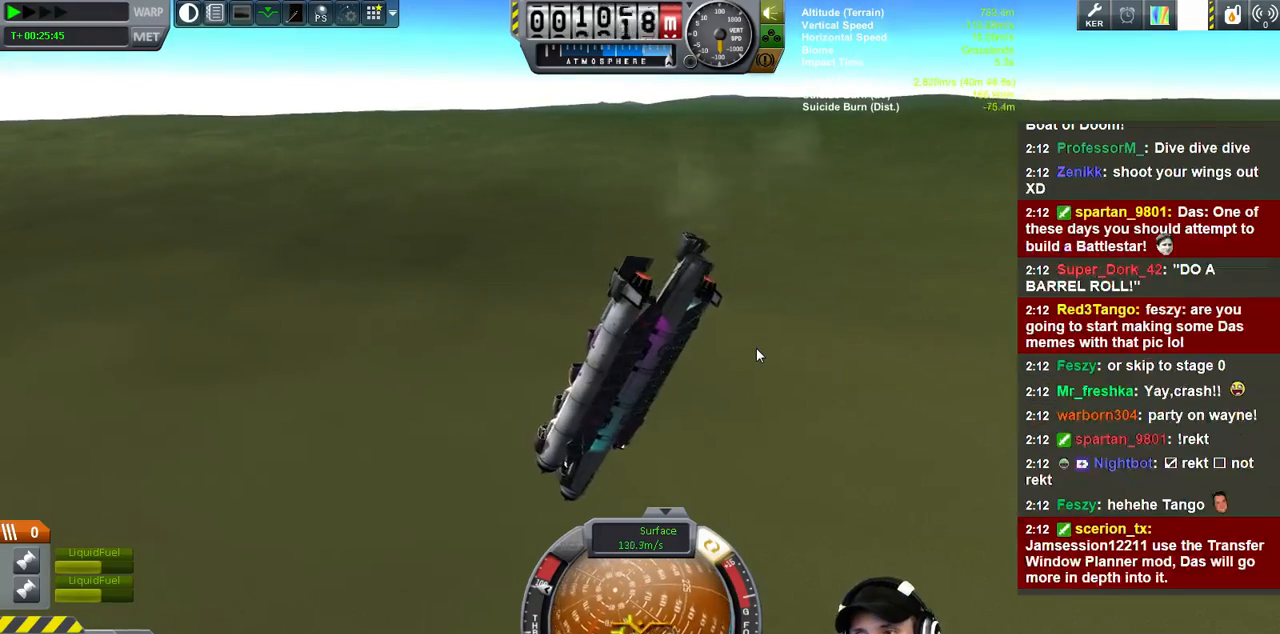
{"keys": ["w"], "events": []}
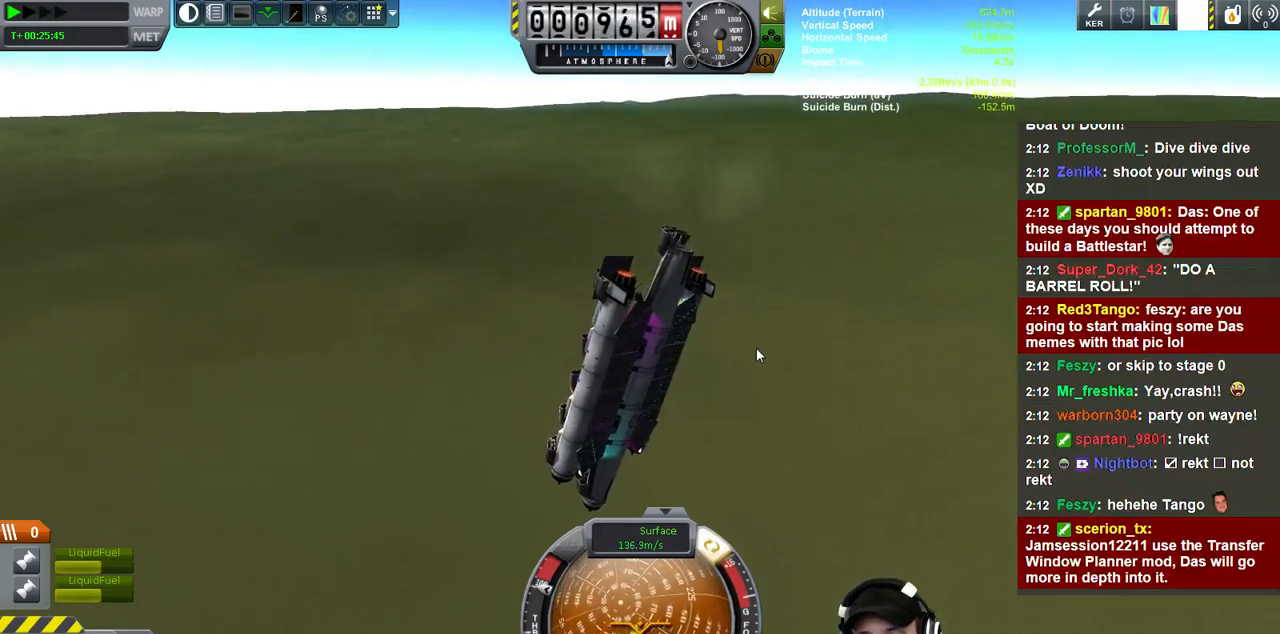
{"keys": ["w"], "events": []}
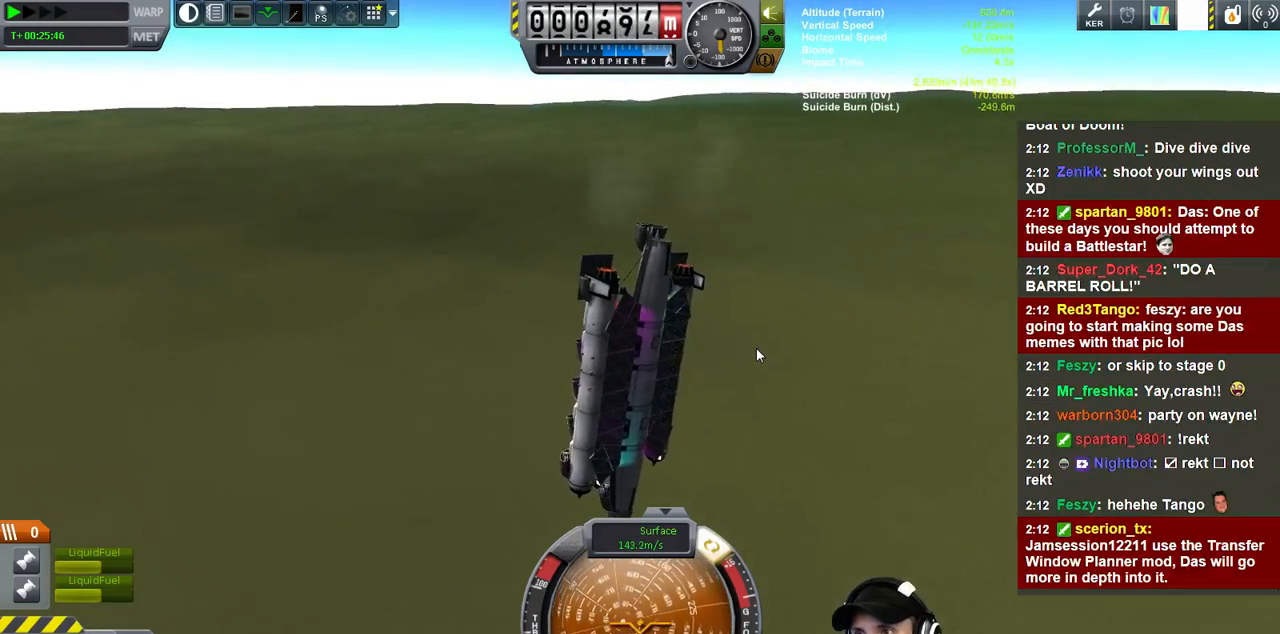
{"keys": ["w"], "events": []}
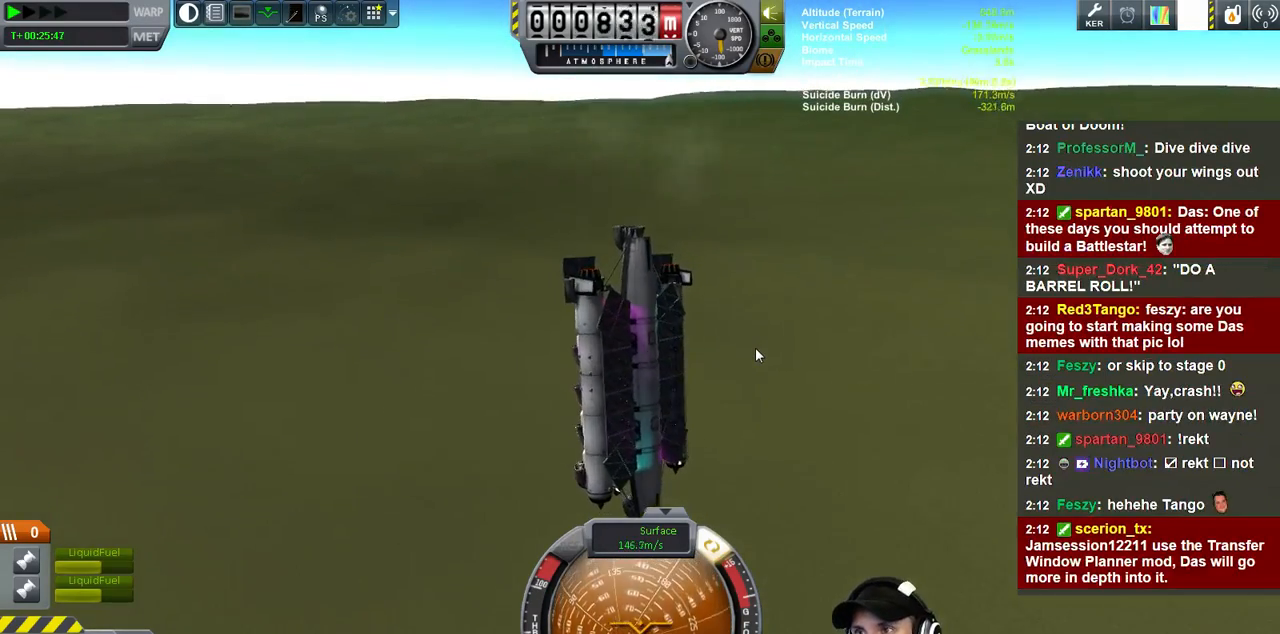
{"keys": ["w"], "events": []}
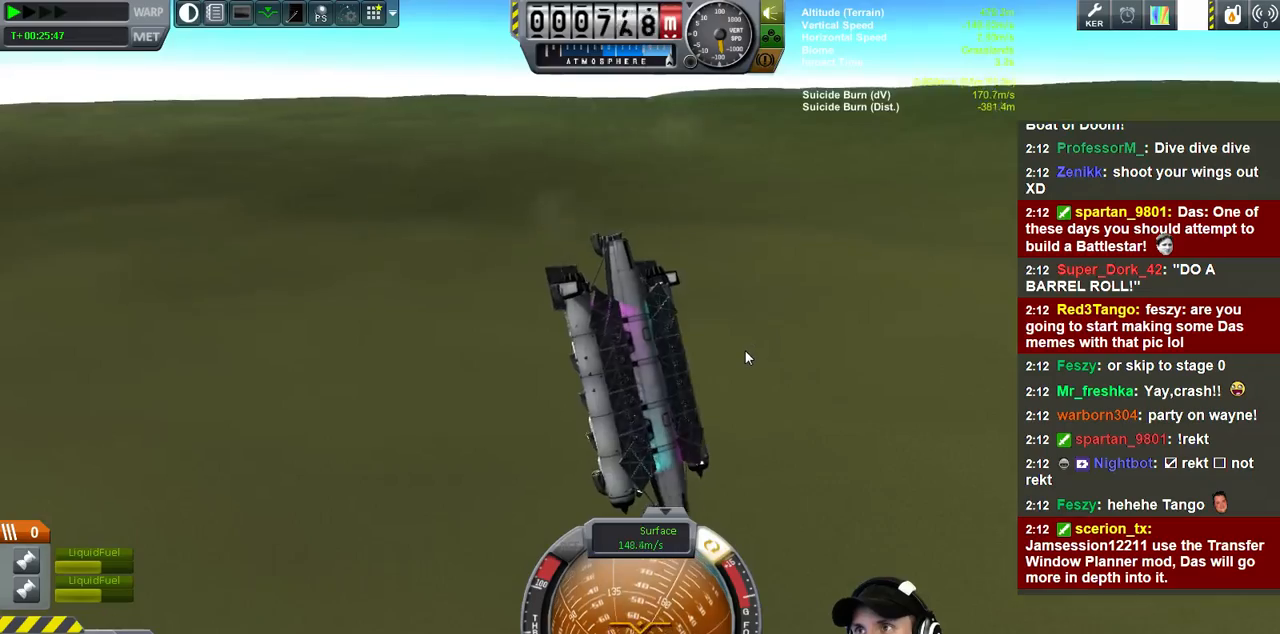
{"keys": ["w"], "events": []}
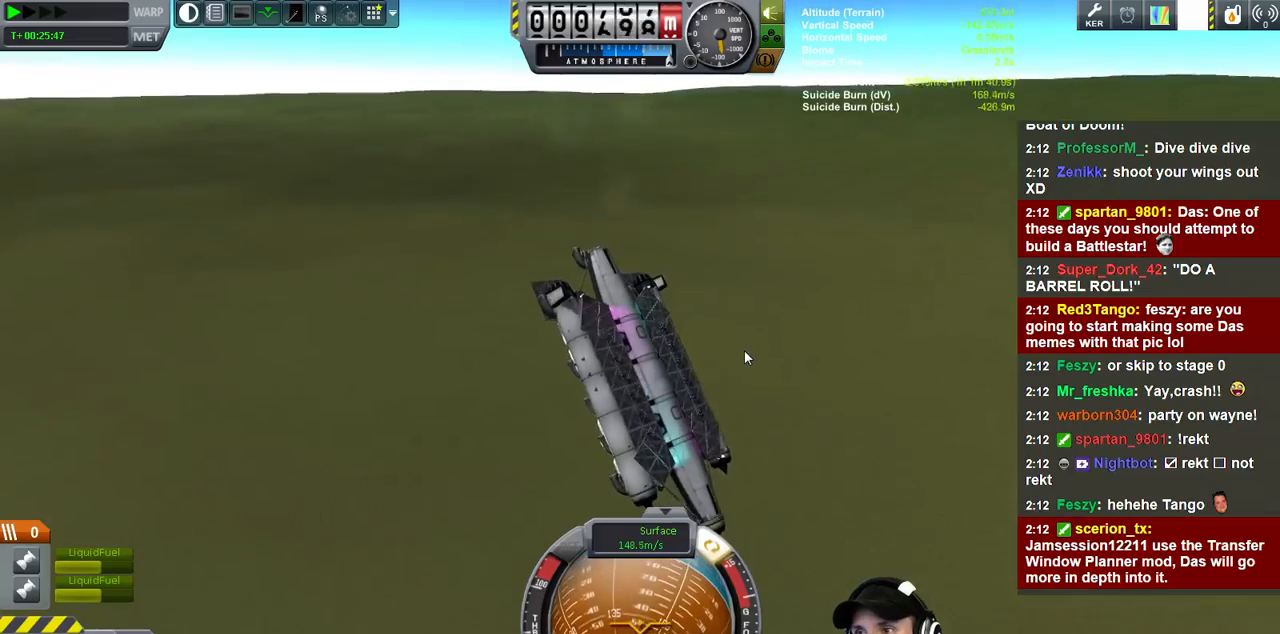
{"keys": ["w"], "events": []}
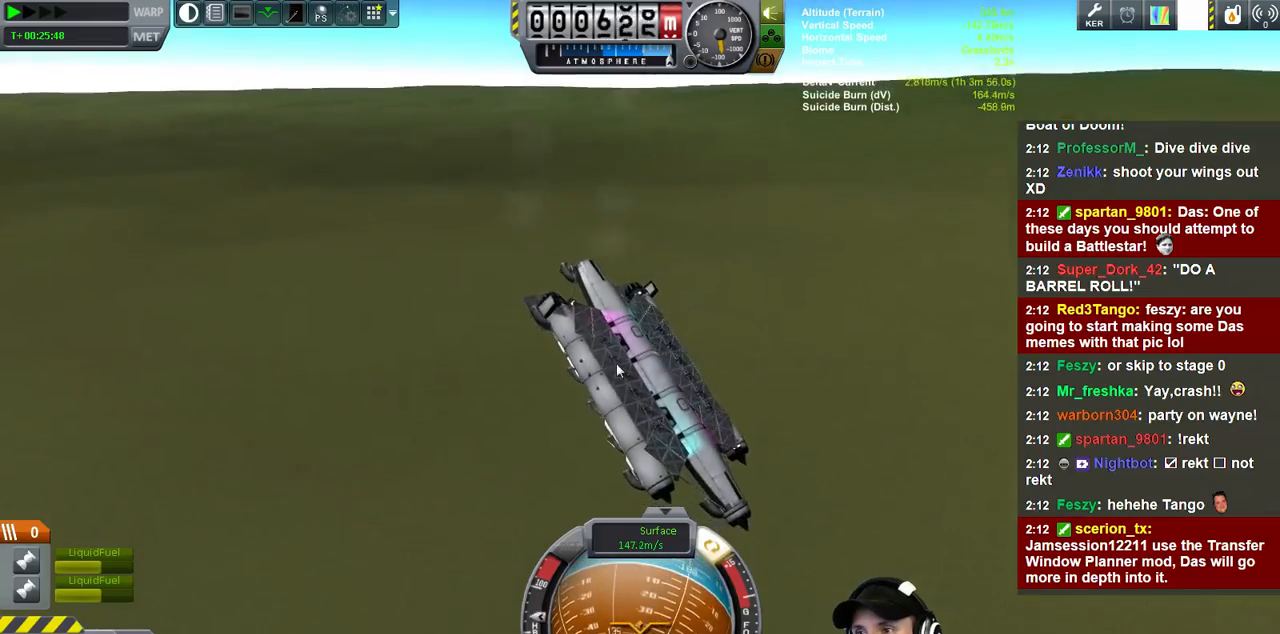
{"keys": ["w"], "events": []}
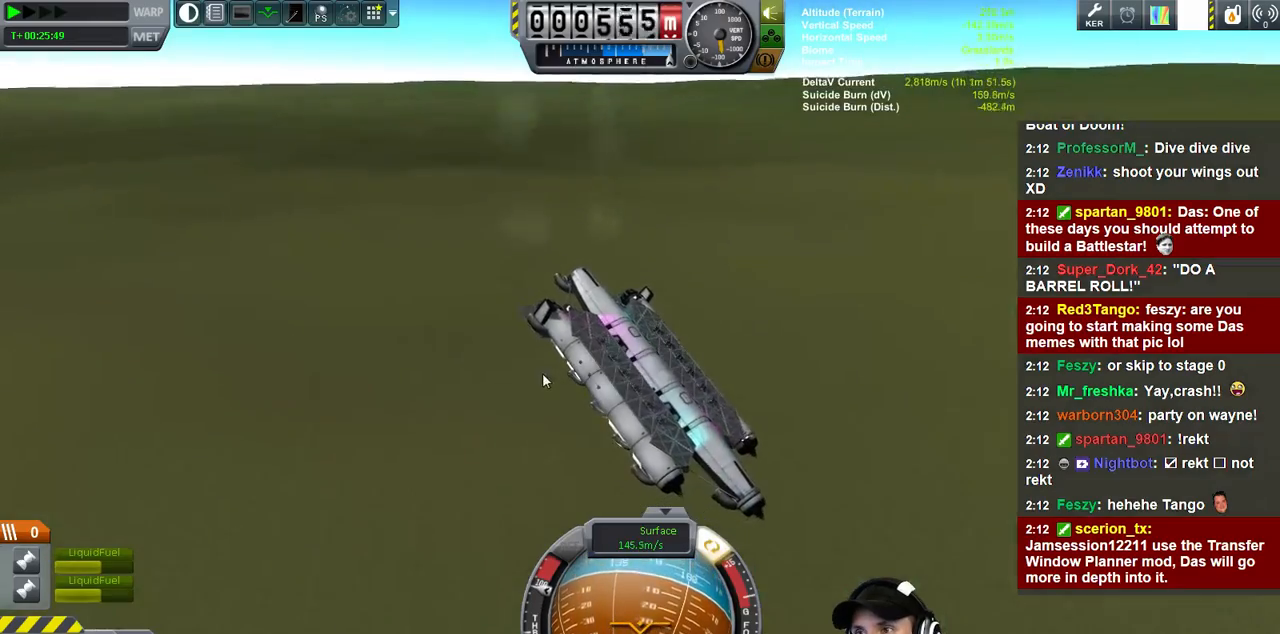
{"keys": ["w"], "events": []}
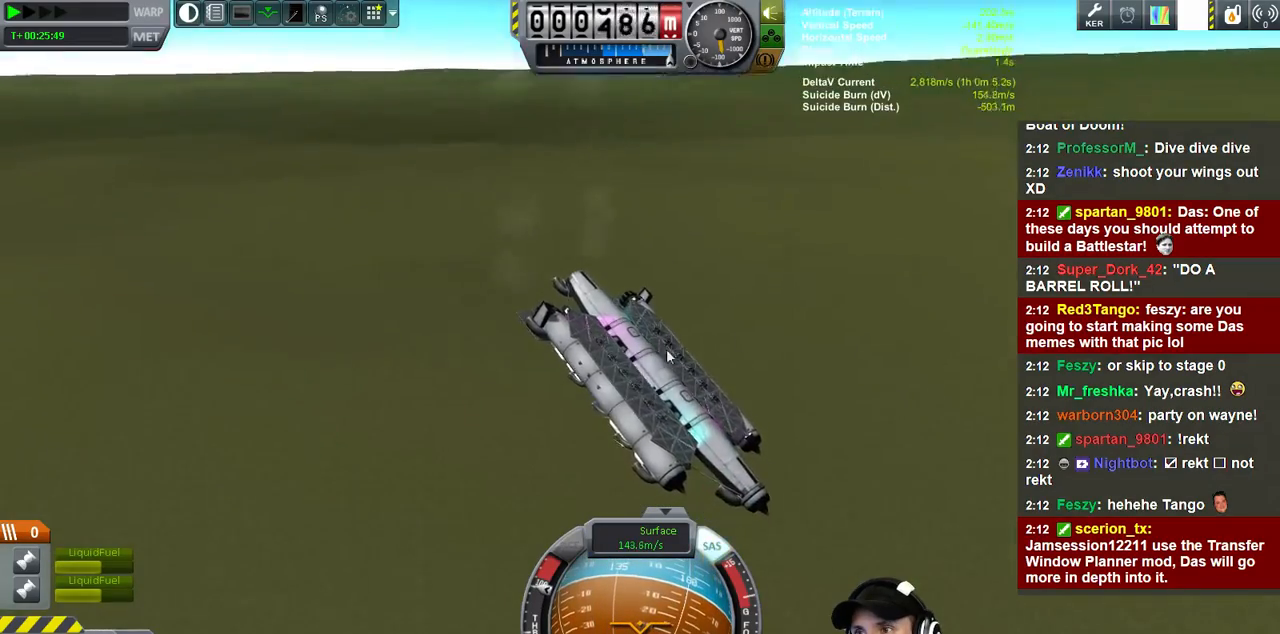
{"keys": ["w"], "events": []}
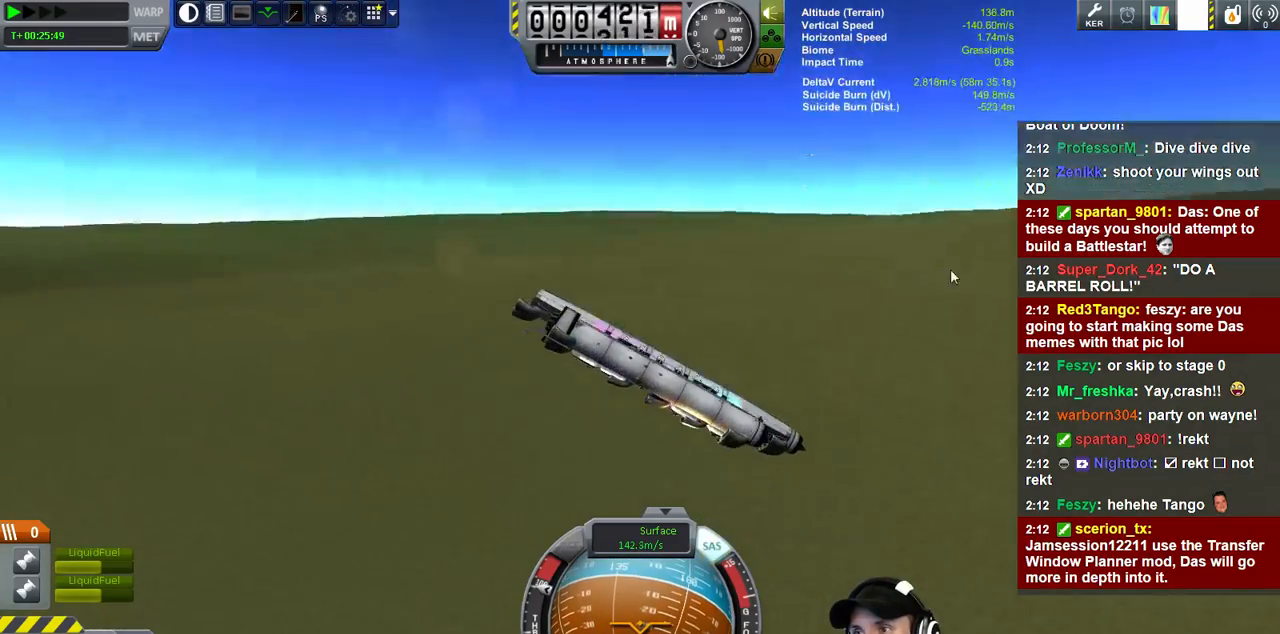
{"keys": ["w"], "events": []}
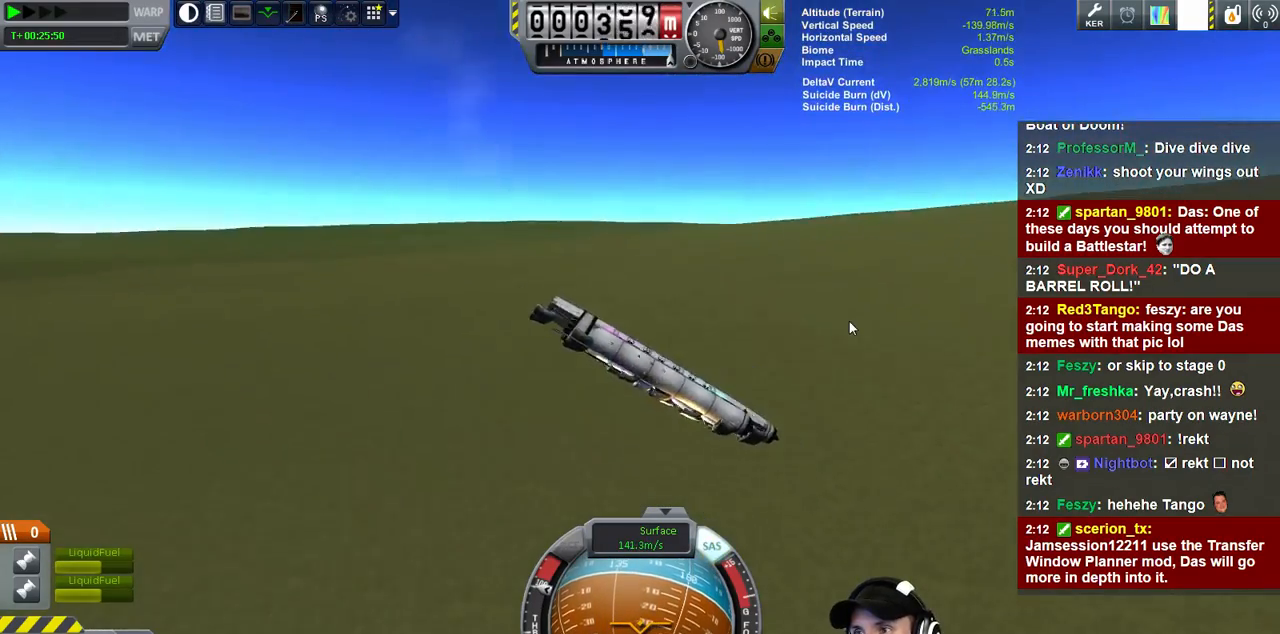
{"keys": [], "events": [[233, "w", "up"]]}